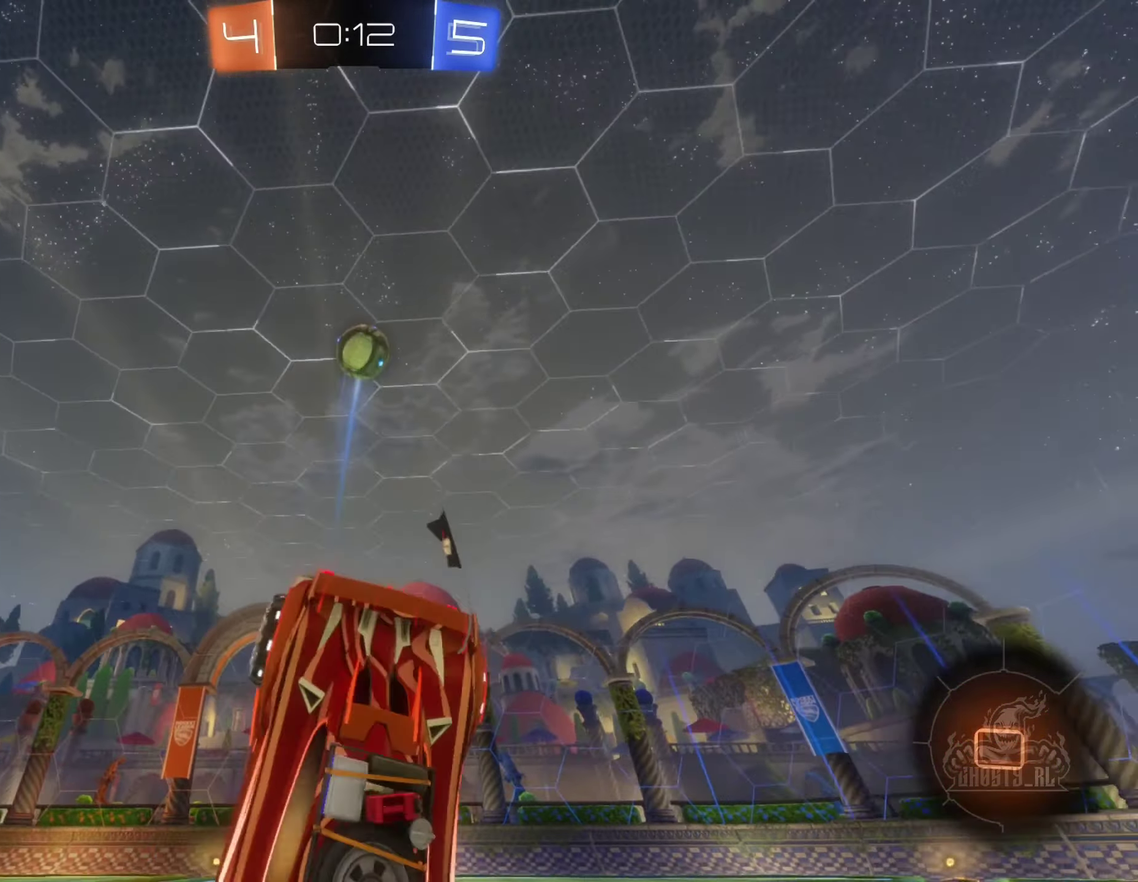
Gameplay with a controller (Xbox layout); each line is a JSON object with the inputs held at the frame after it. "events" lists button and stick changes between this image and that frame as [ms after this image, input, new state], when the widget could be followed in between. Not read: HOME.
{"buttons": ["R2"], "left_stick": "left", "right_stick": "center", "events": [[17, "B", "up"], [500, "left_stick", "left"]]}
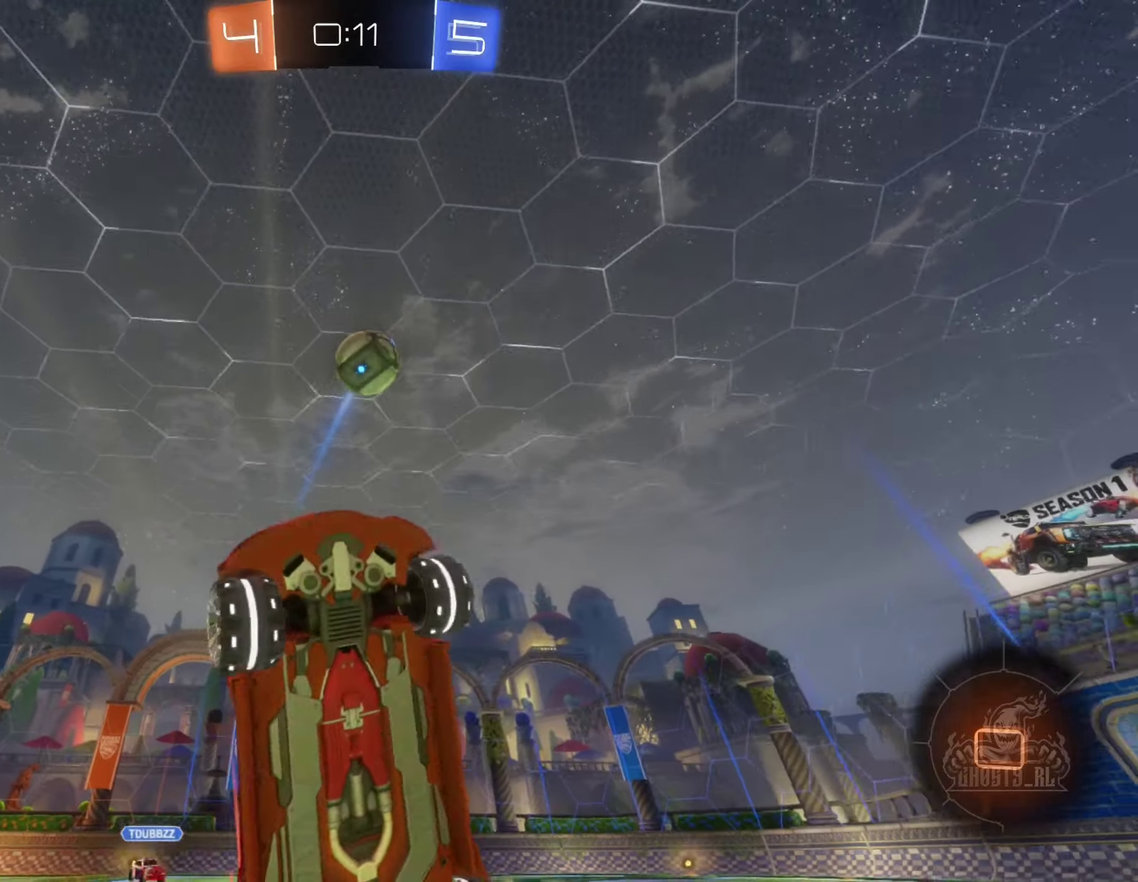
{"buttons": ["R2"], "left_stick": "center", "right_stick": "center", "events": [[100, "left_stick", "center"], [134, "Y", "down"], [200, "left_stick", "right"], [267, "Y", "up"], [417, "left_stick", "center"]]}
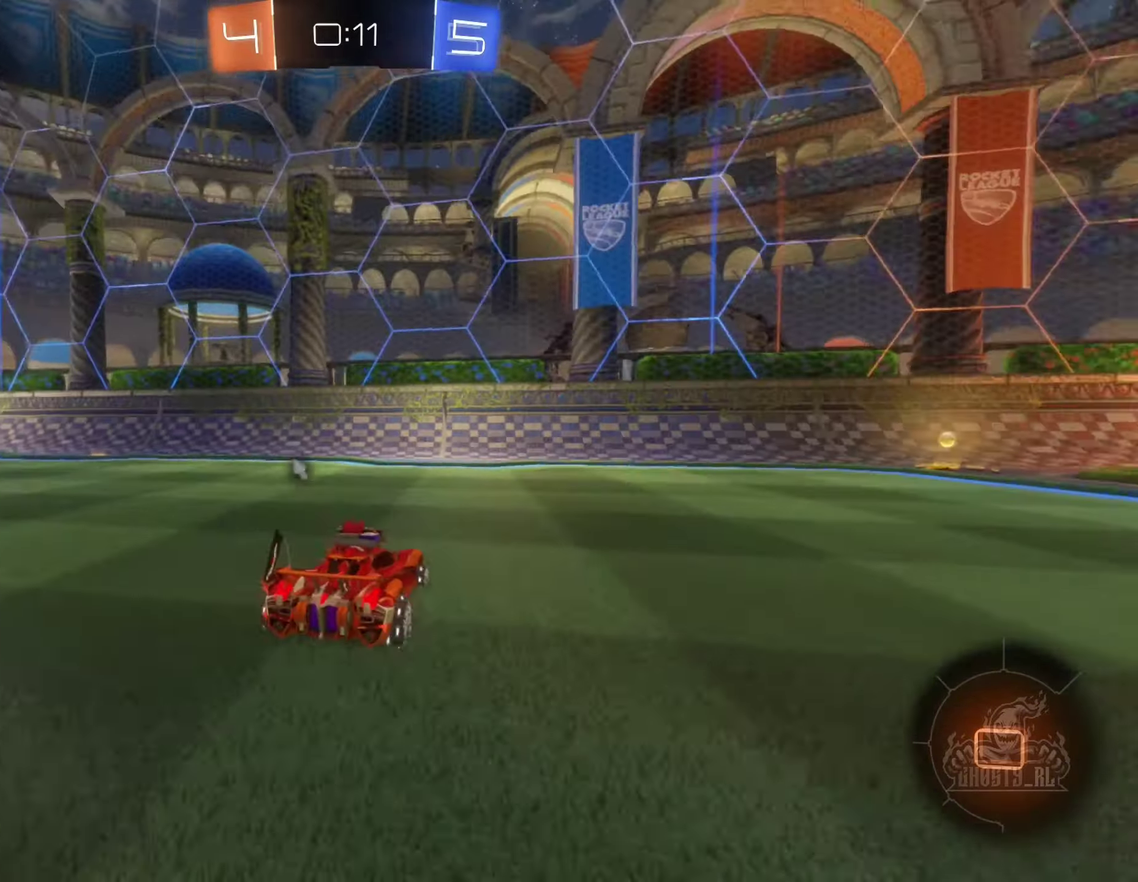
{"buttons": ["R2"], "left_stick": "right", "right_stick": "center", "events": [[17, "left_stick", "right"]]}
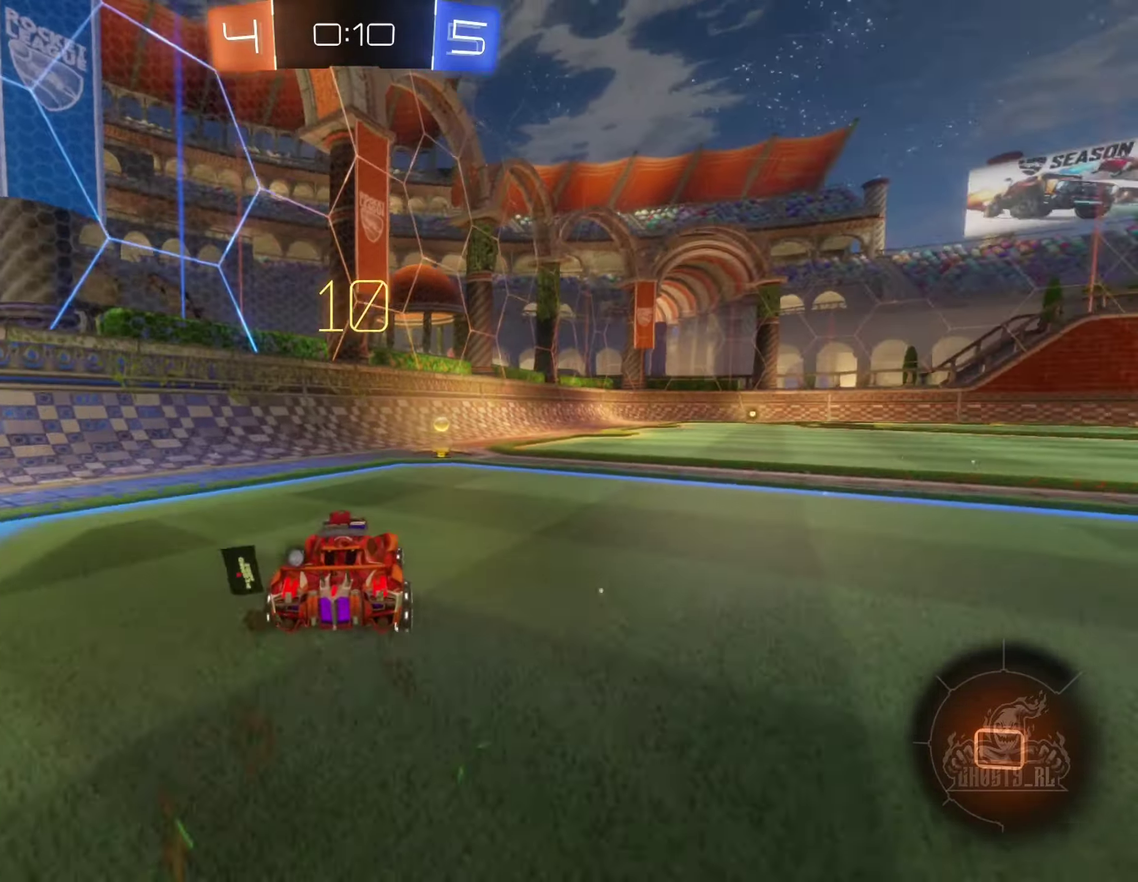
{"buttons": ["R2"], "left_stick": "left", "right_stick": "center", "events": [[84, "Y", "down"], [184, "left_stick", "left"], [234, "Y", "up"], [284, "L1", "down"], [484, "L1", "up"]]}
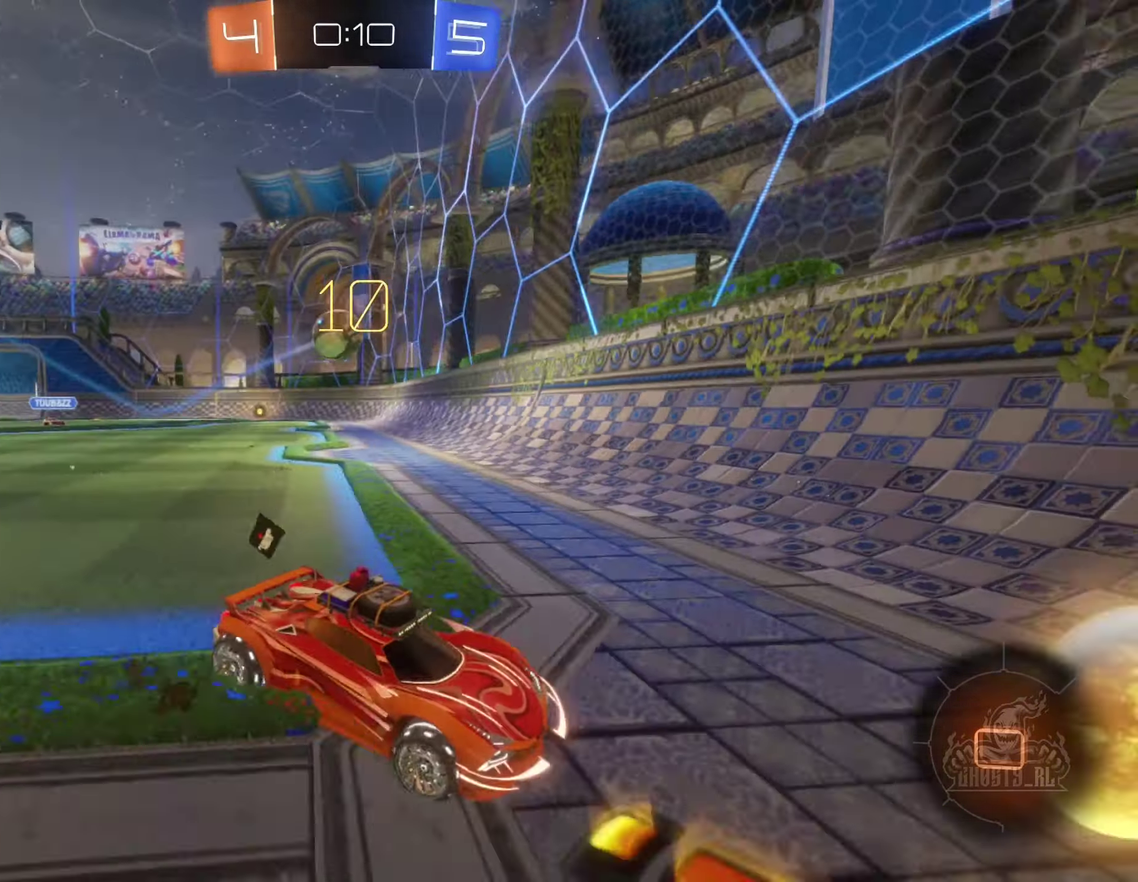
{"buttons": ["R2"], "left_stick": "left", "right_stick": "center", "events": [[200, "L1", "down"], [317, "L1", "up"]]}
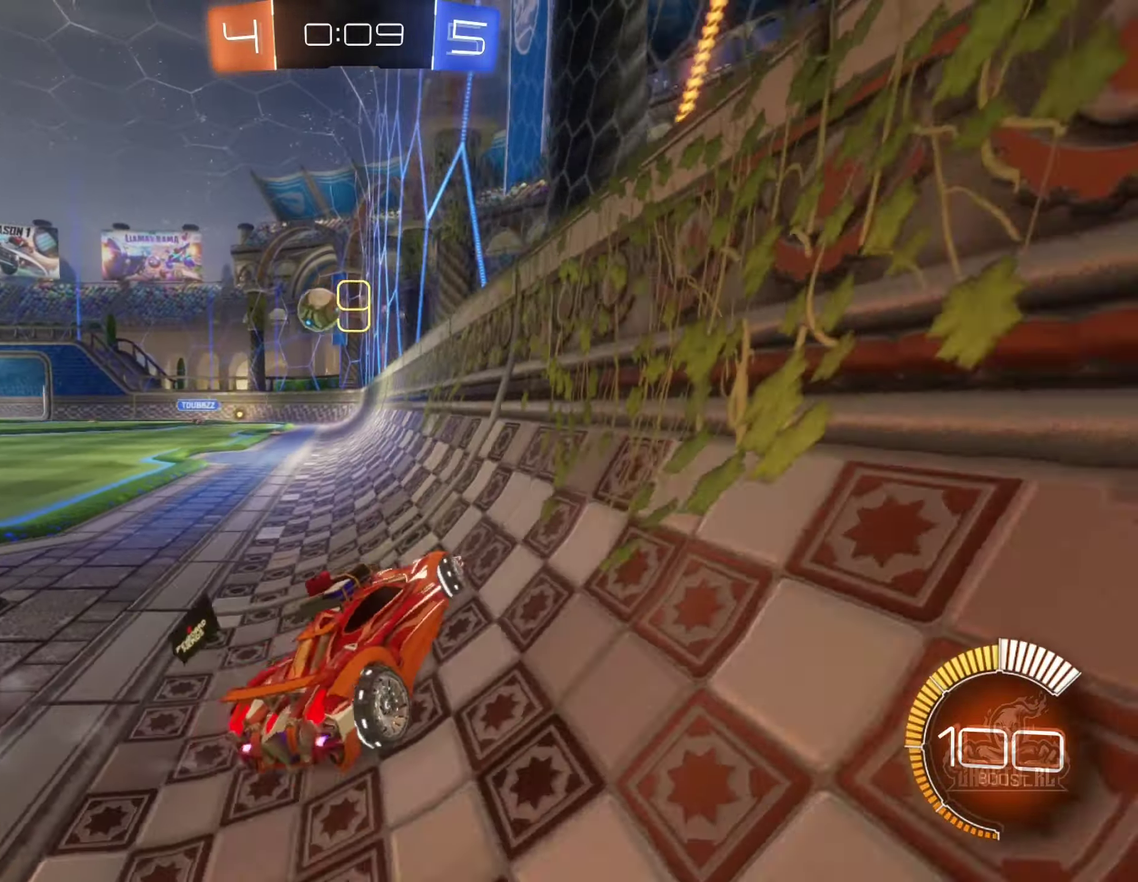
{"buttons": ["B", "R2"], "left_stick": "center", "right_stick": "center", "events": [[50, "B", "down"], [434, "left_stick", "center"]]}
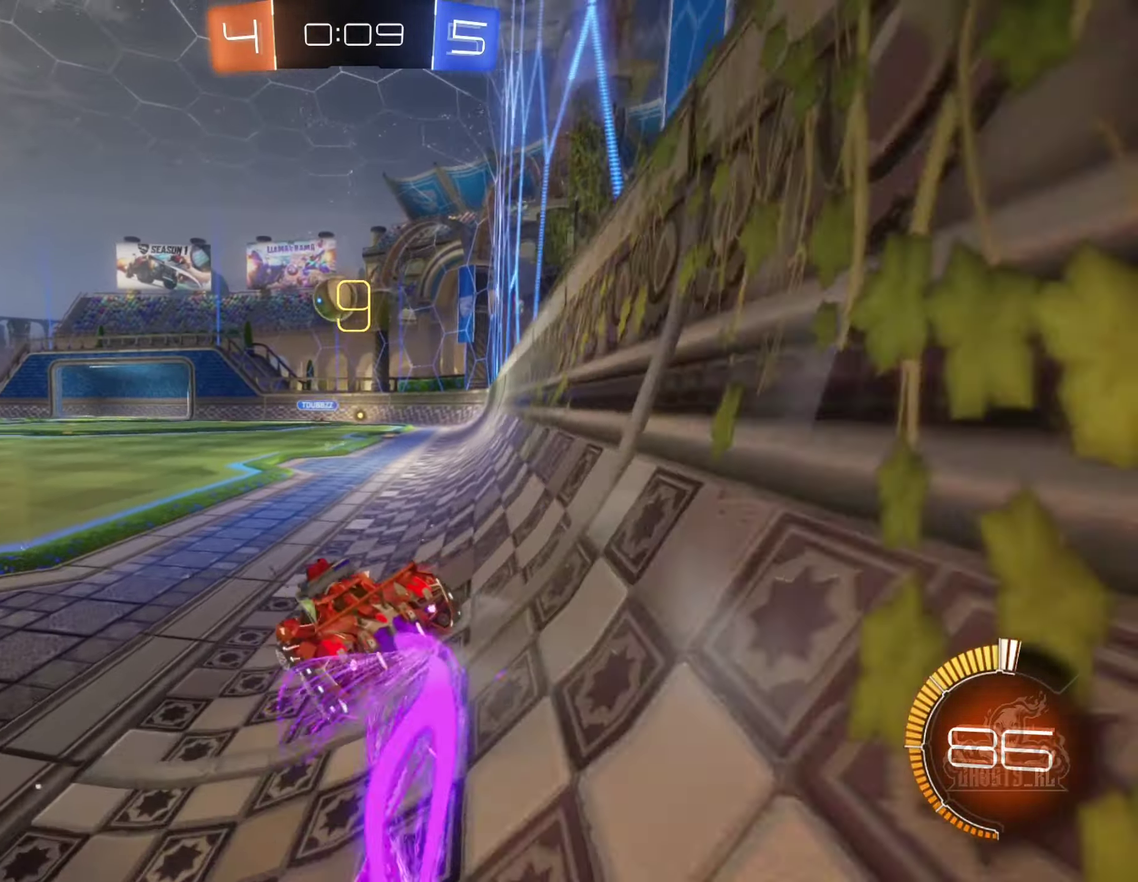
{"buttons": ["B", "R2"], "left_stick": "center", "right_stick": "center", "events": [[317, "left_stick", "left"], [417, "left_stick", "center"]]}
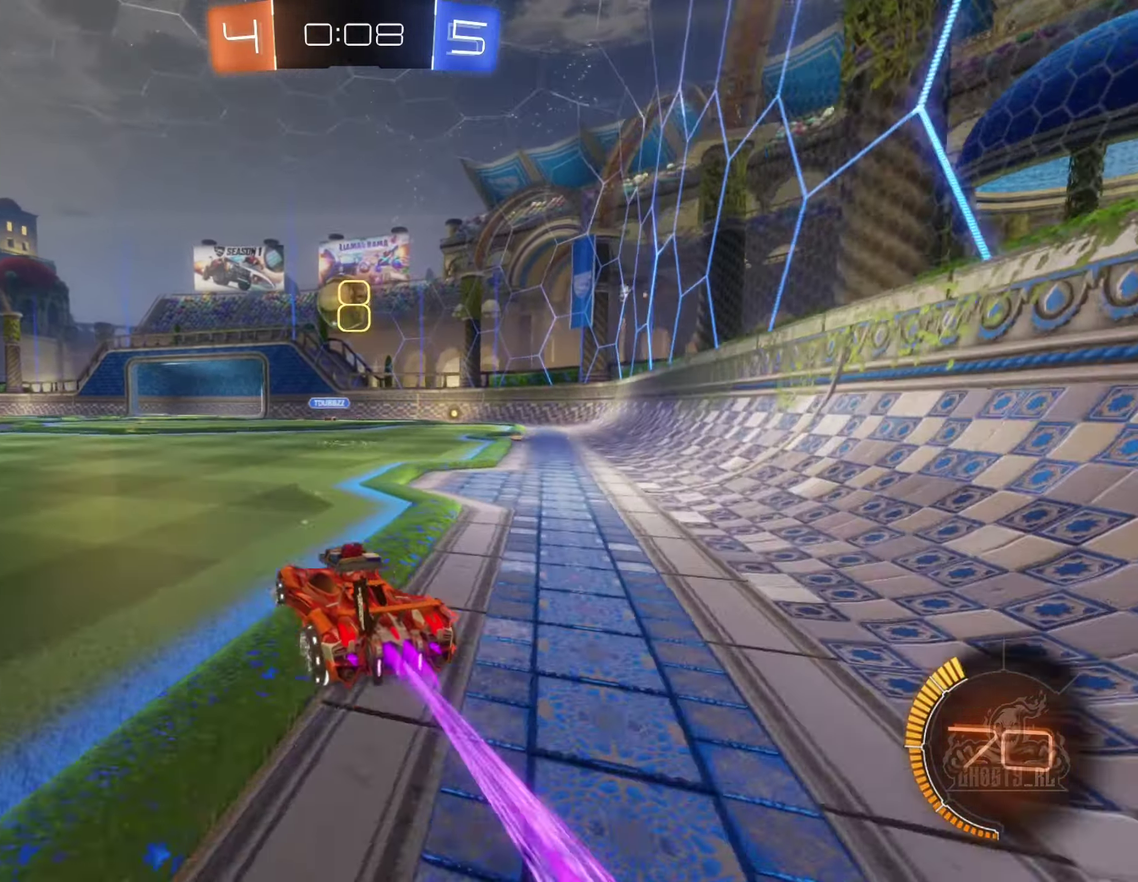
{"buttons": ["B", "R2"], "left_stick": "center", "right_stick": "center", "events": [[100, "B", "up"], [250, "left_stick", "left"], [350, "left_stick", "center"], [484, "B", "down"]]}
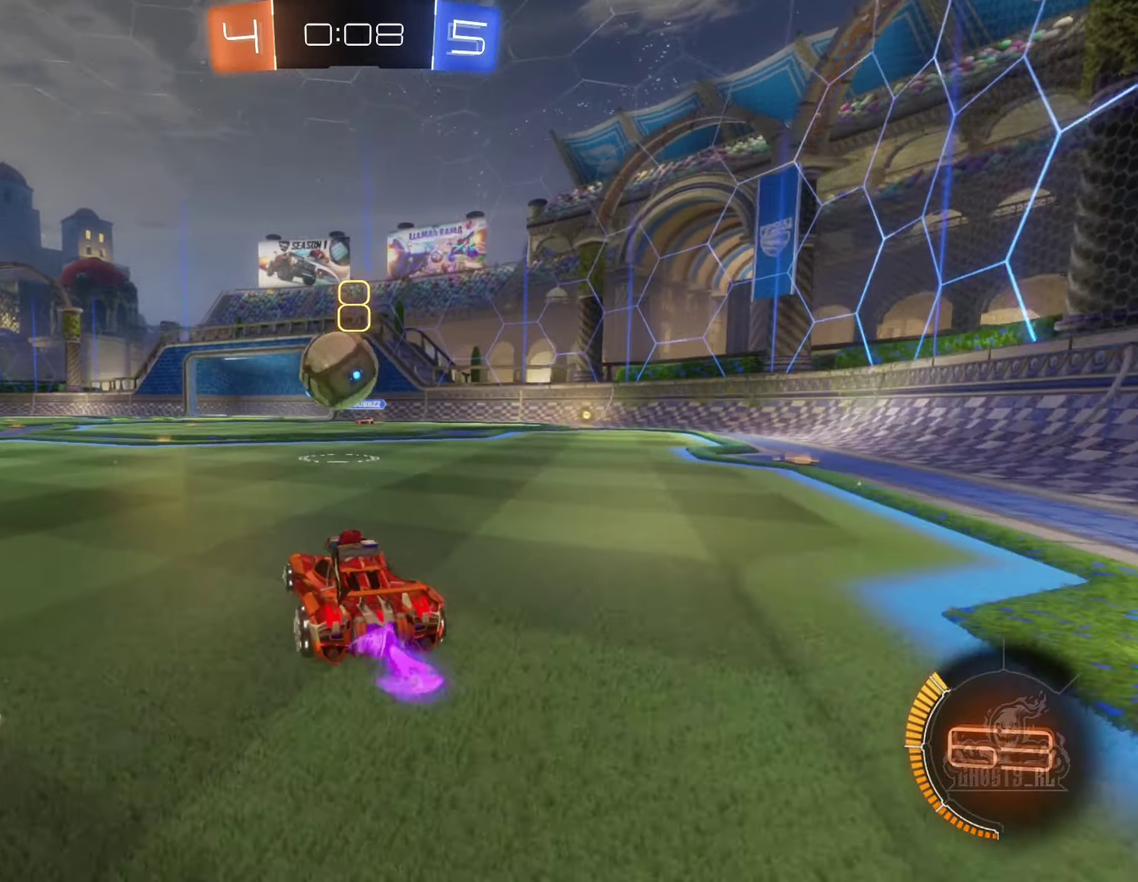
{"buttons": ["A", "B", "L1", "R2"], "left_stick": "left", "right_stick": "center", "events": [[117, "A", "down"], [117, "left_stick", "down-right"], [184, "left_stick", "down"], [300, "A", "up"], [317, "left_stick", "left"], [450, "L1", "down"], [467, "A", "down"]]}
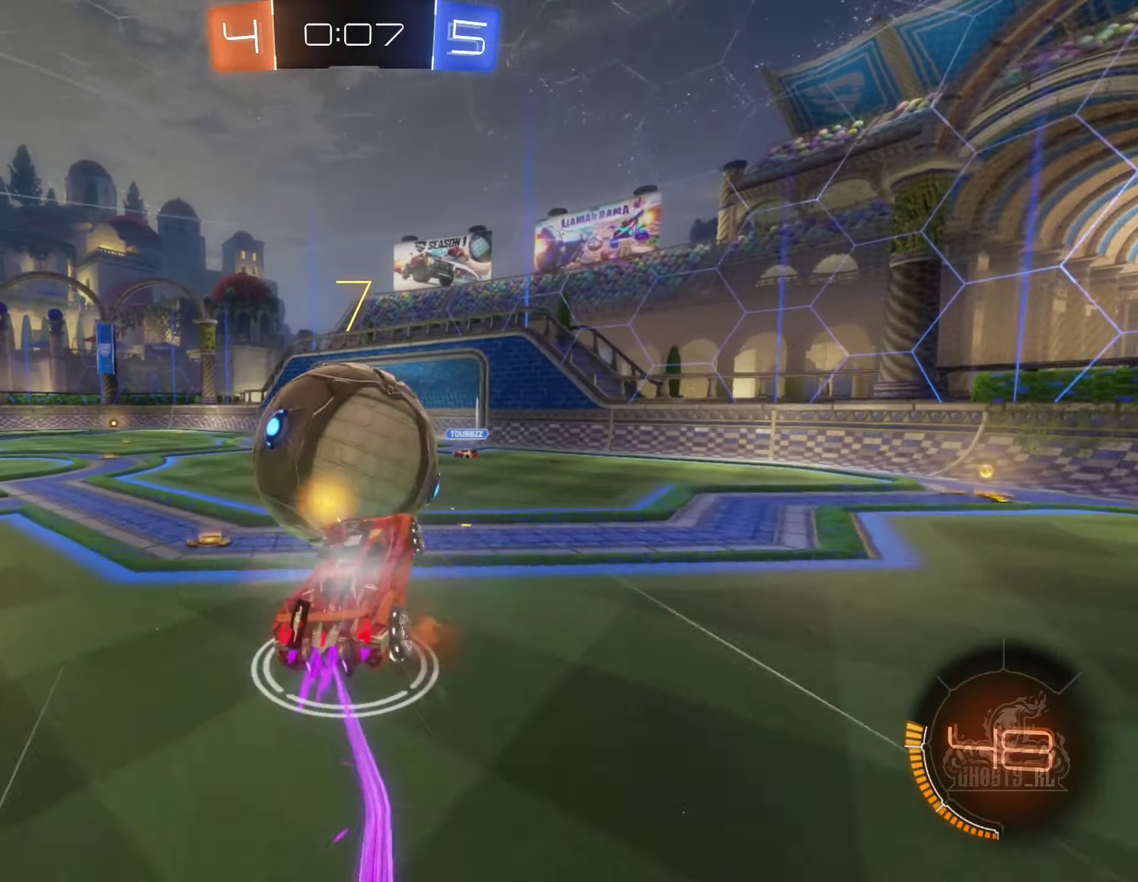
{"buttons": ["Y", "L1", "R2"], "left_stick": "up-left", "right_stick": "center", "events": [[100, "A", "up"], [167, "B", "up"], [284, "left_stick", "up-left"], [400, "Y", "down"]]}
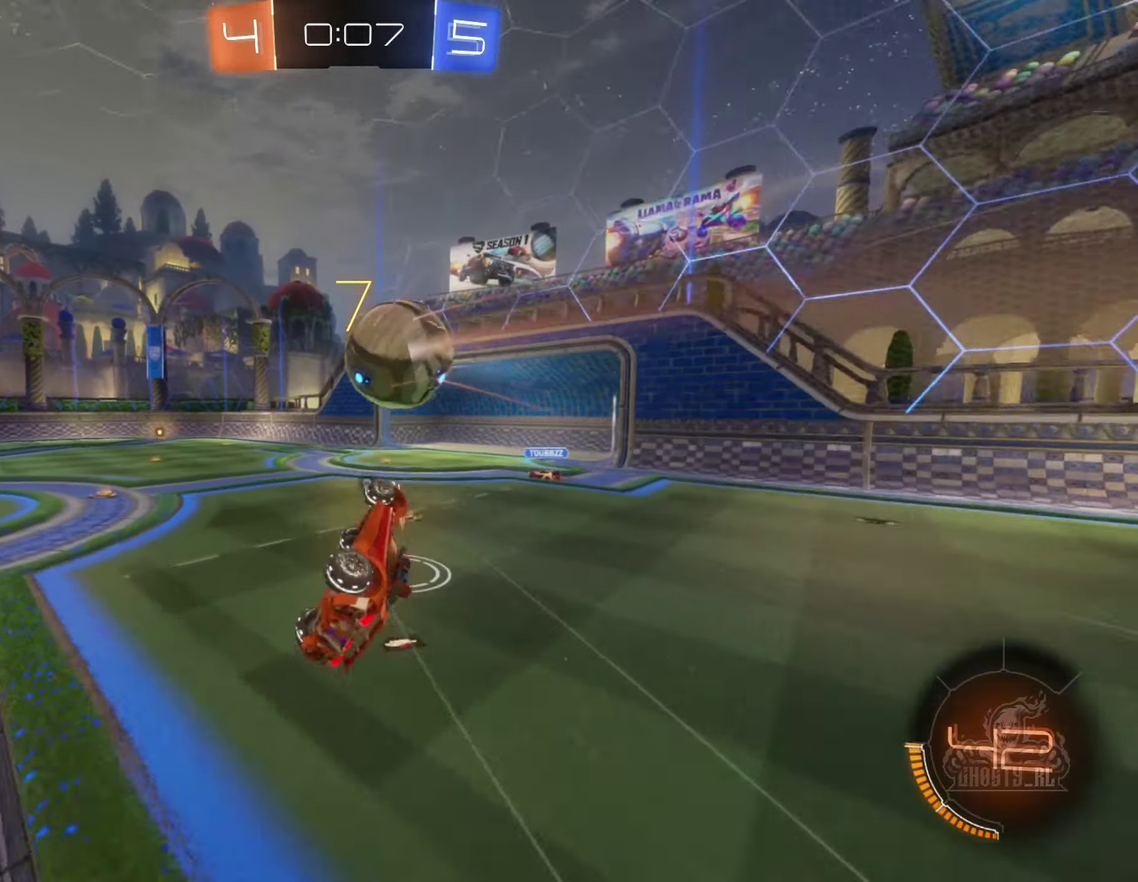
{"buttons": [], "left_stick": "center", "right_stick": "center", "events": [[17, "Y", "up"], [84, "L1", "up"], [84, "left_stick", "center"], [267, "left_stick", "up-left"], [300, "R2", "up"], [416, "left_stick", "center"]]}
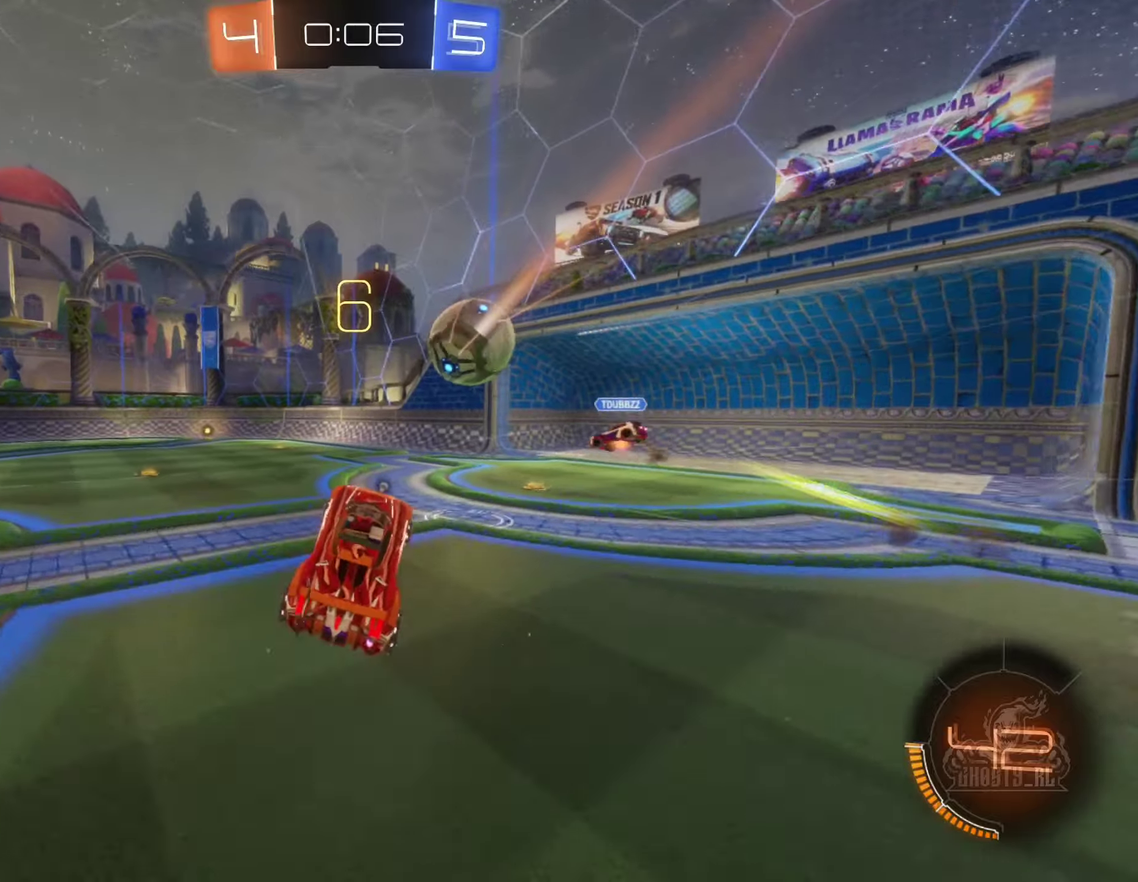
{"buttons": ["B", "R2"], "left_stick": "left", "right_stick": "center", "events": [[16, "left_stick", "left"], [83, "R2", "down"], [116, "left_stick", "up-left"], [166, "left_stick", "center"], [383, "B", "down"], [433, "left_stick", "left"]]}
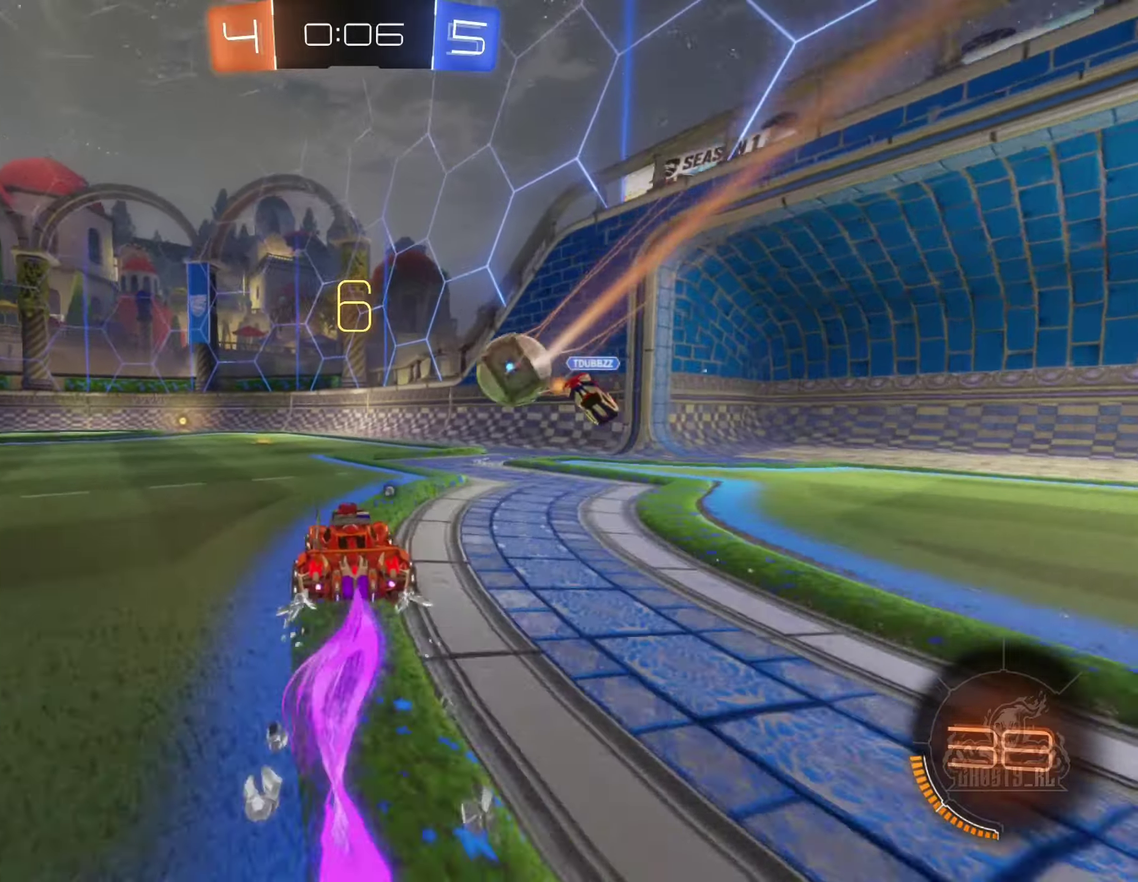
{"buttons": ["R2"], "left_stick": "left", "right_stick": "center", "events": [[133, "left_stick", "center"], [200, "B", "up"], [466, "left_stick", "left"]]}
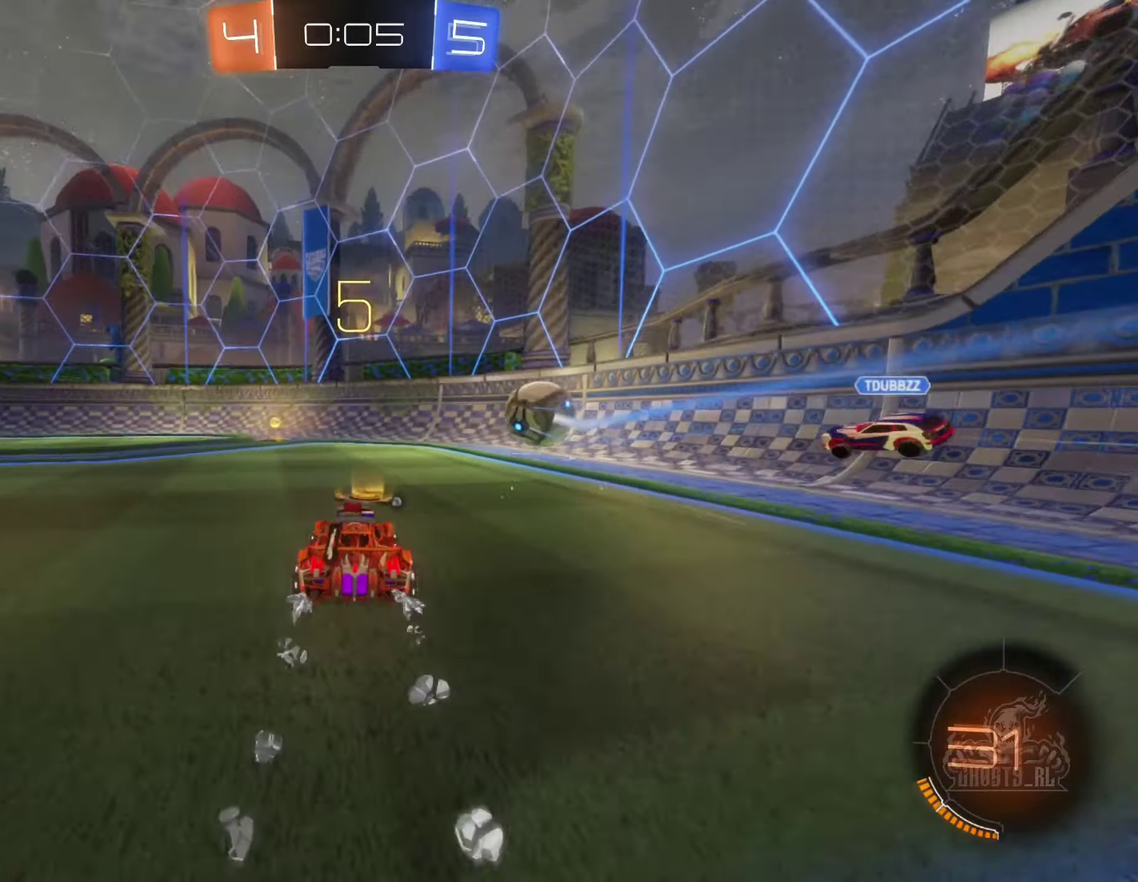
{"buttons": ["R2"], "left_stick": "left", "right_stick": "center", "events": [[16, "Y", "down"], [116, "Y", "up"], [116, "left_stick", "center"], [333, "left_stick", "left"]]}
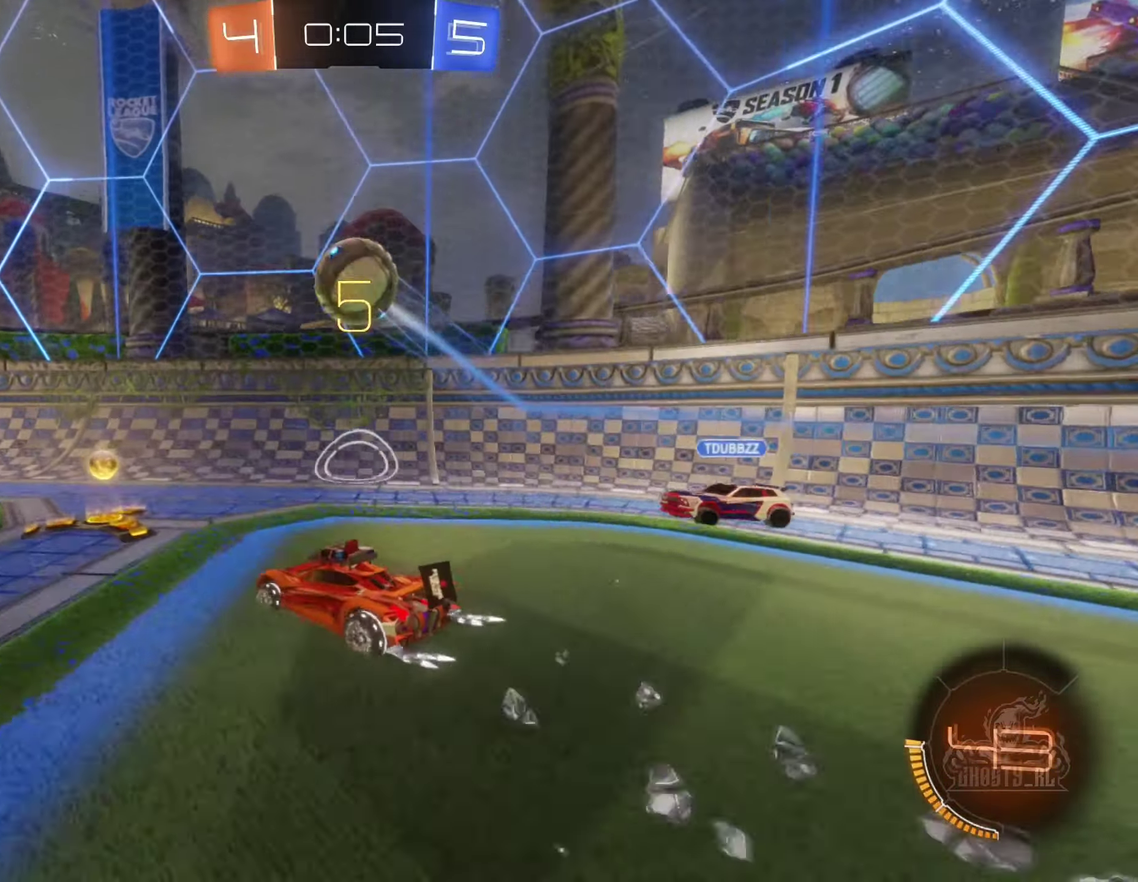
{"buttons": ["R2"], "left_stick": "left", "right_stick": "center", "events": []}
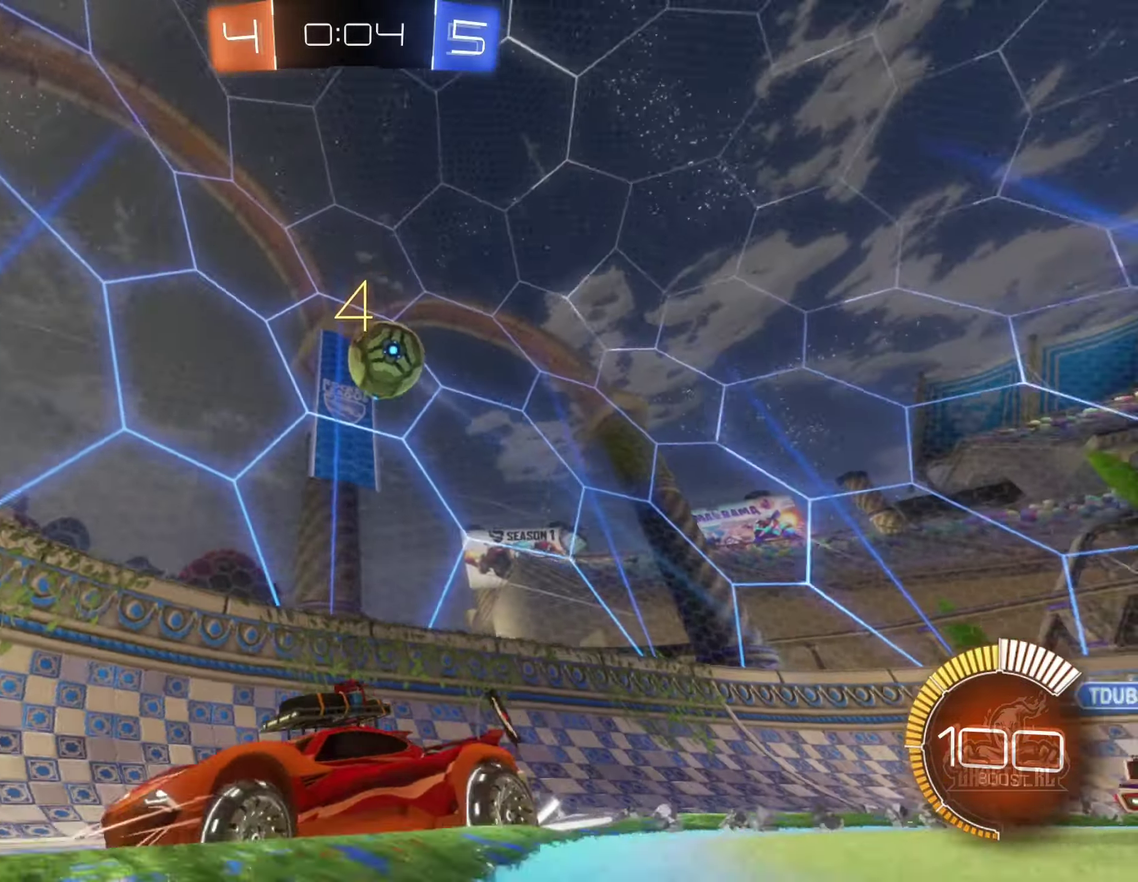
{"buttons": ["L1", "R2"], "left_stick": "right", "right_stick": "center", "events": [[200, "left_stick", "center"], [266, "left_stick", "right"], [433, "L1", "down"]]}
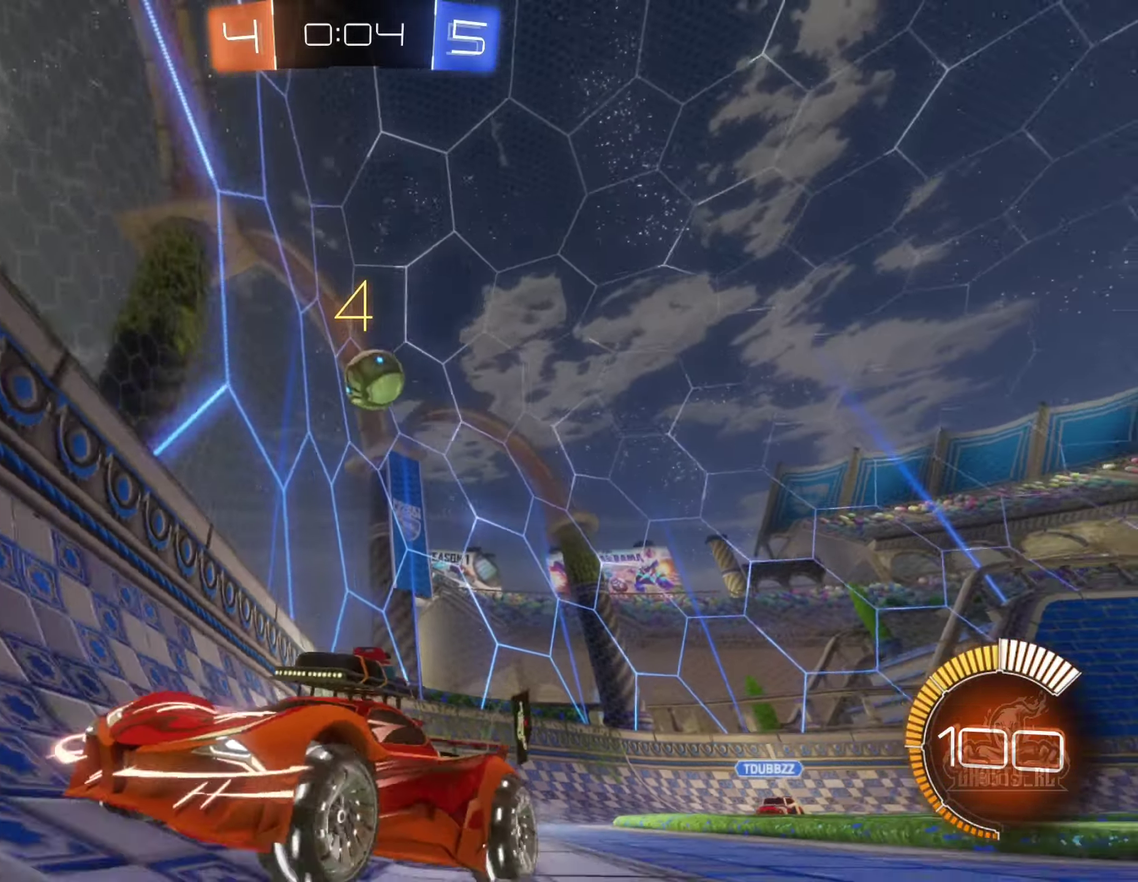
{"buttons": ["R2"], "left_stick": "right", "right_stick": "center", "events": [[133, "L1", "up"]]}
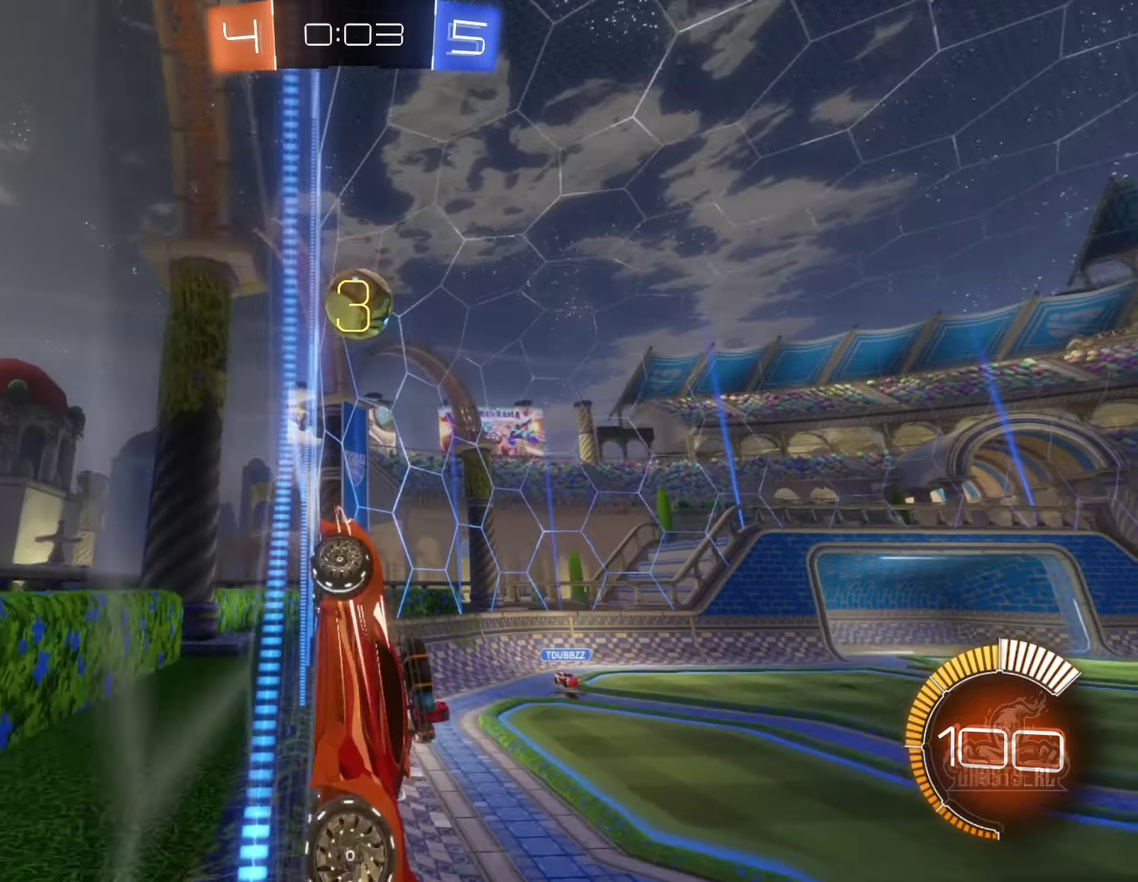
{"buttons": ["R2"], "left_stick": "right", "right_stick": "center", "events": [[66, "left_stick", "center"], [150, "B", "down"], [283, "left_stick", "left"], [383, "B", "up"], [383, "left_stick", "center"], [466, "left_stick", "right"]]}
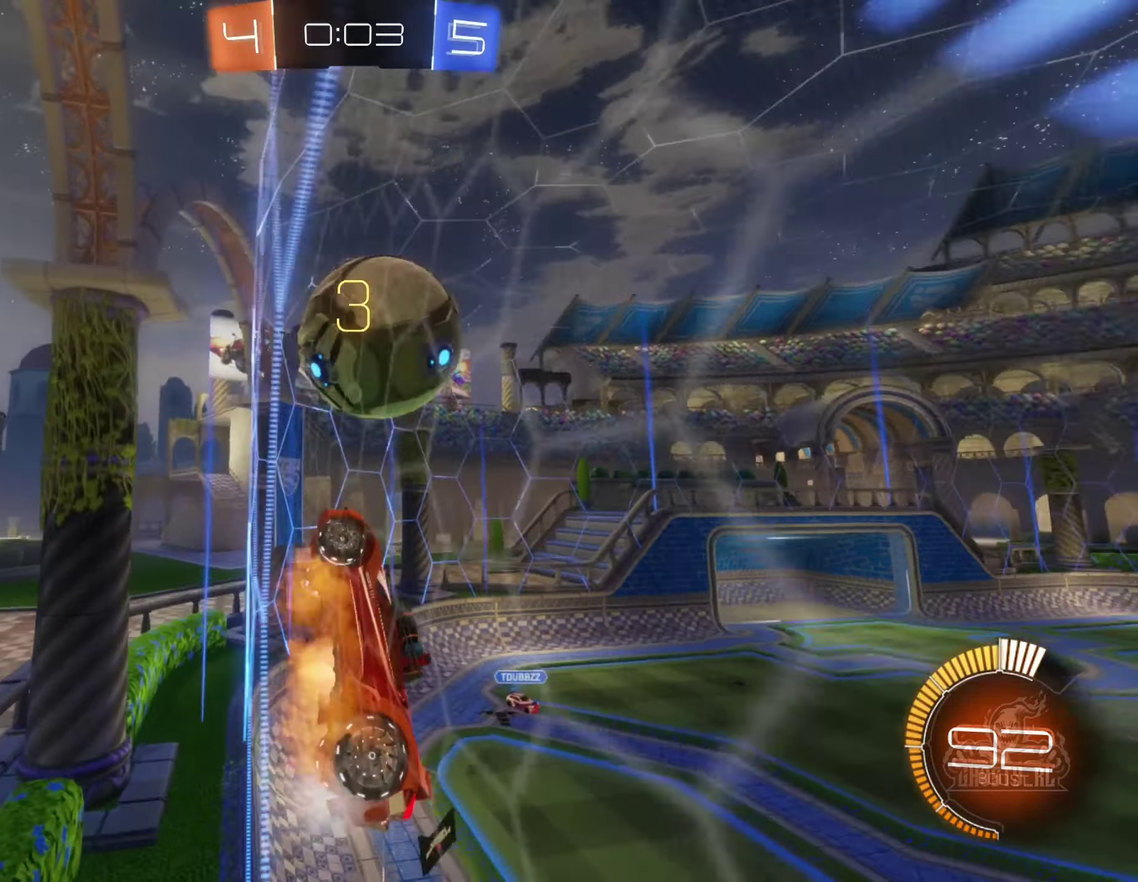
{"buttons": ["R1"], "left_stick": "center", "right_stick": "center", "events": [[16, "A", "down"], [16, "R2", "up"], [133, "R1", "down"], [316, "A", "up"], [450, "left_stick", "center"]]}
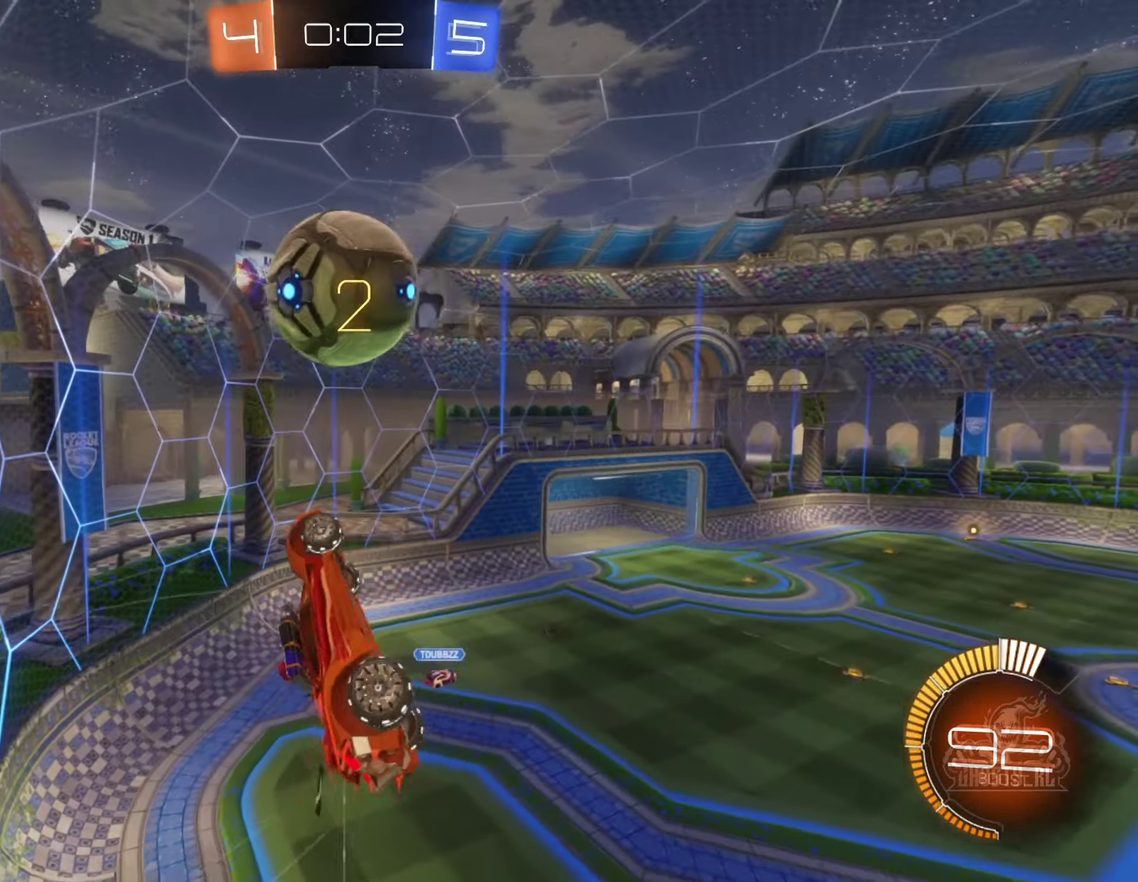
{"buttons": ["R1"], "left_stick": "down-left", "right_stick": "center", "events": [[100, "B", "down"], [133, "left_stick", "left"], [233, "left_stick", "up-left"], [316, "left_stick", "center"], [383, "left_stick", "left"], [433, "left_stick", "down-left"], [500, "B", "up"]]}
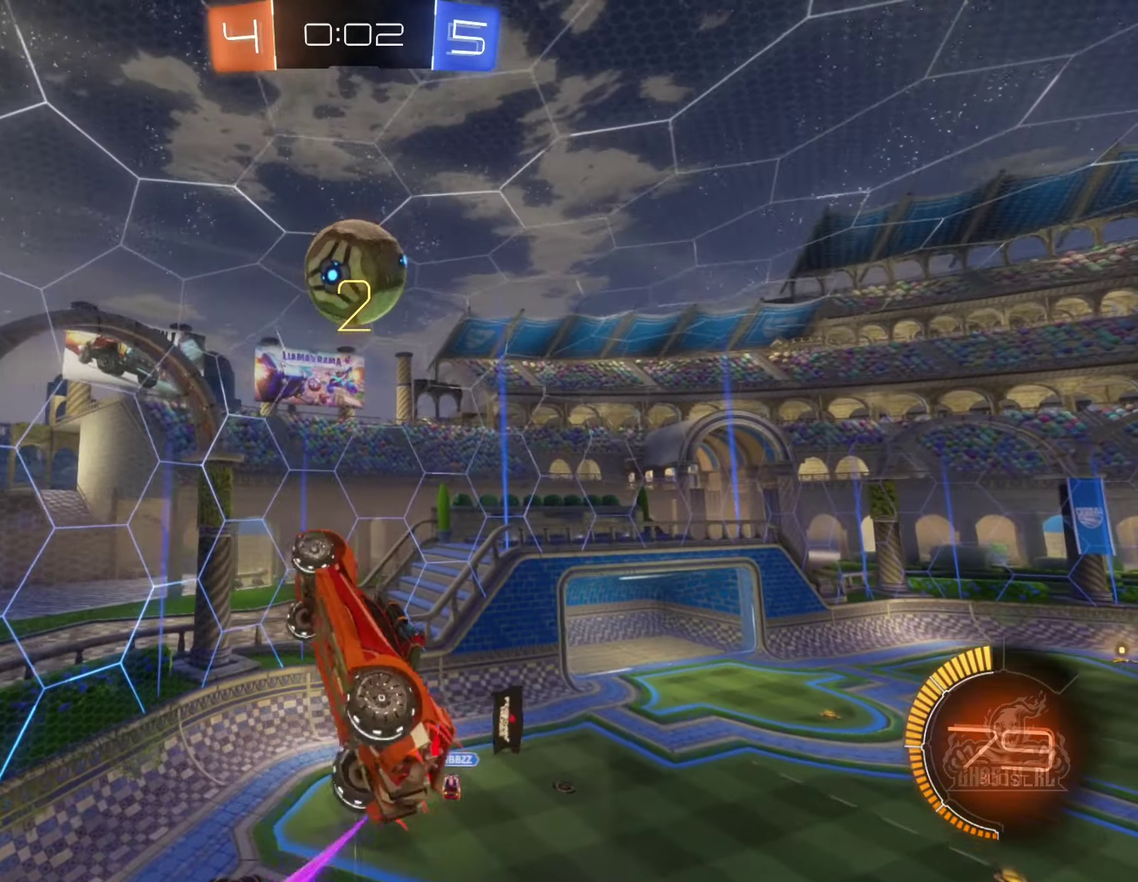
{"buttons": ["R1"], "left_stick": "down", "right_stick": "center", "events": [[116, "left_stick", "left"], [150, "B", "down"], [216, "left_stick", "center"], [417, "B", "up"], [467, "left_stick", "down"]]}
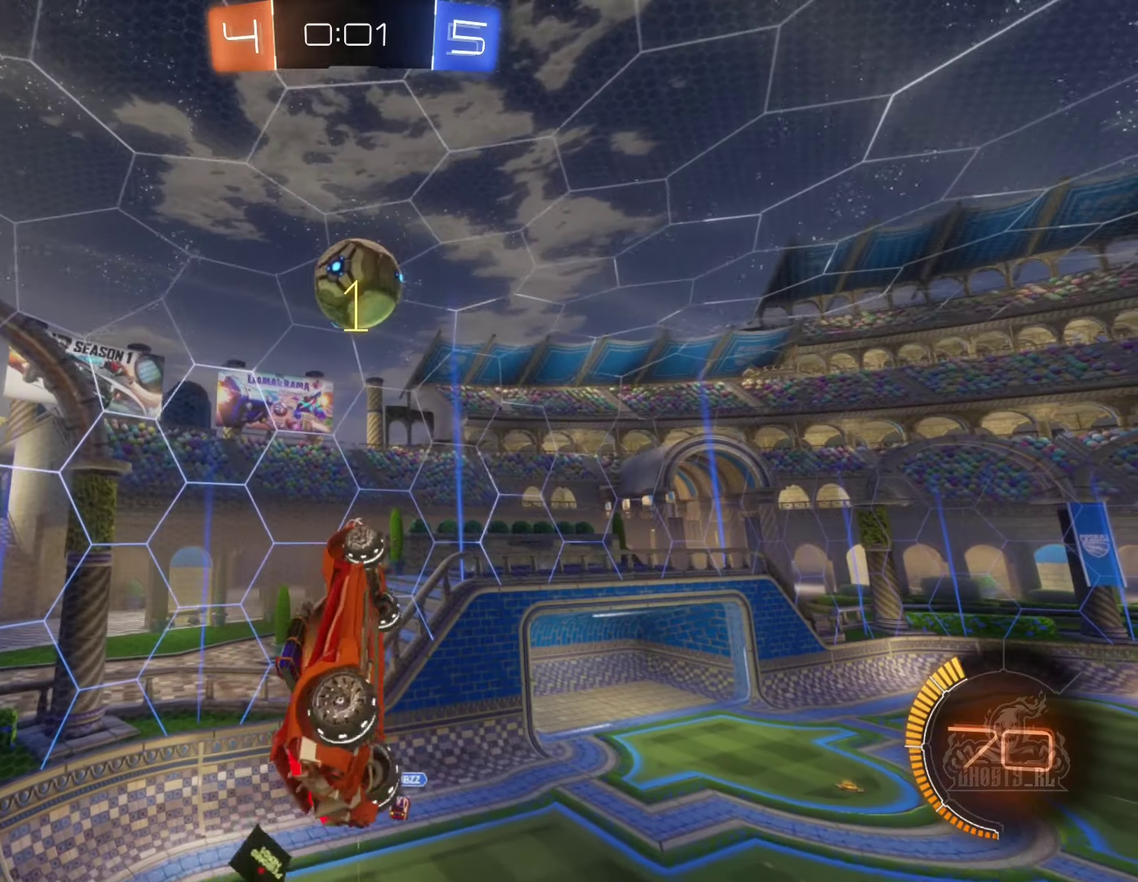
{"buttons": ["B"], "left_stick": "center", "right_stick": "center", "events": [[67, "B", "down"], [83, "left_stick", "center"], [167, "R1", "up"], [217, "B", "up"], [350, "B", "down"]]}